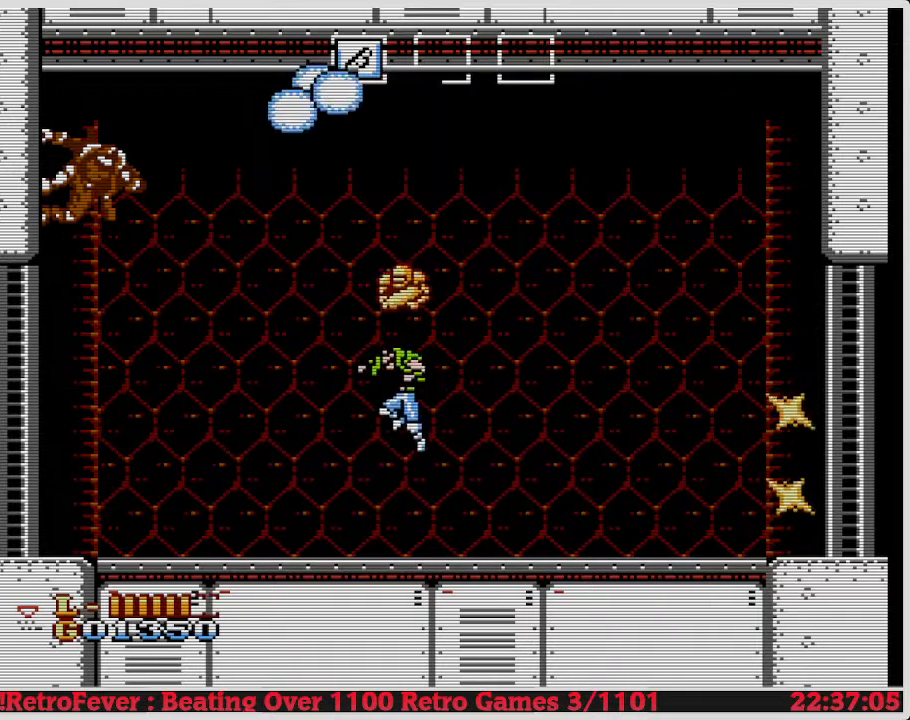
Gameplay with a controller (Nintendo layout); each line is a JSON object with the inputs held at the frame after it. "events" lists button and stick changes between this image and that frame as [ms after this image, input, new state], when the widget could be followed in between. Not read: L3 R3.
{"buttons": ["A", "DPAD_RIGHT"], "events": [[133, "DPAD_LEFT", "up"], [300, "DPAD_RIGHT", "down"], [317, "DPAD_RIGHT", "up"], [483, "A", "down"], [500, "DPAD_RIGHT", "down"]]}
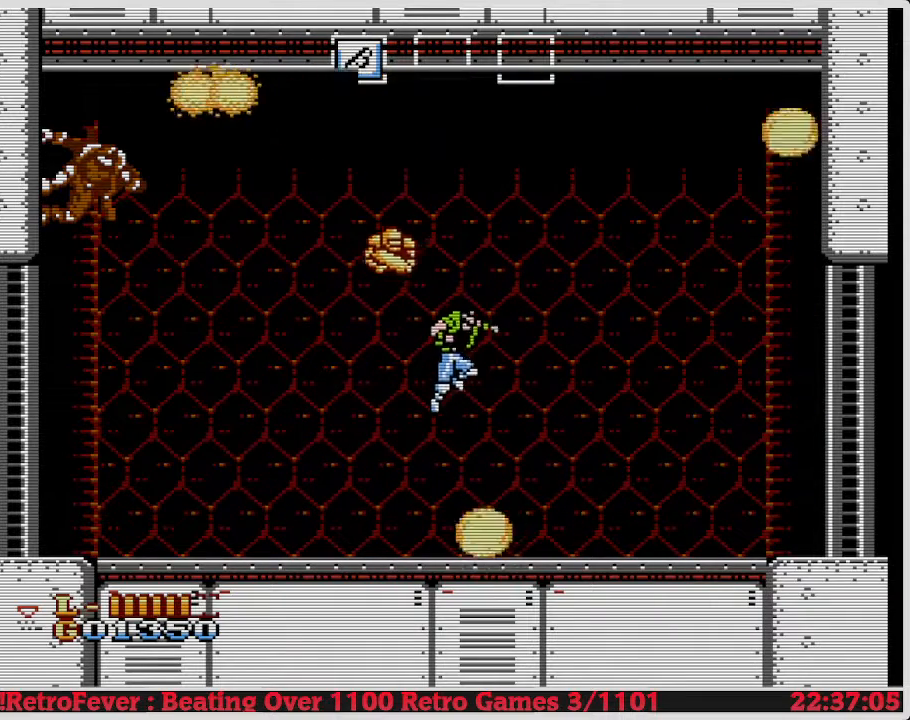
{"buttons": ["DPAD_LEFT"], "events": [[250, "A", "up"], [483, "DPAD_RIGHT", "up"], [500, "DPAD_LEFT", "down"]]}
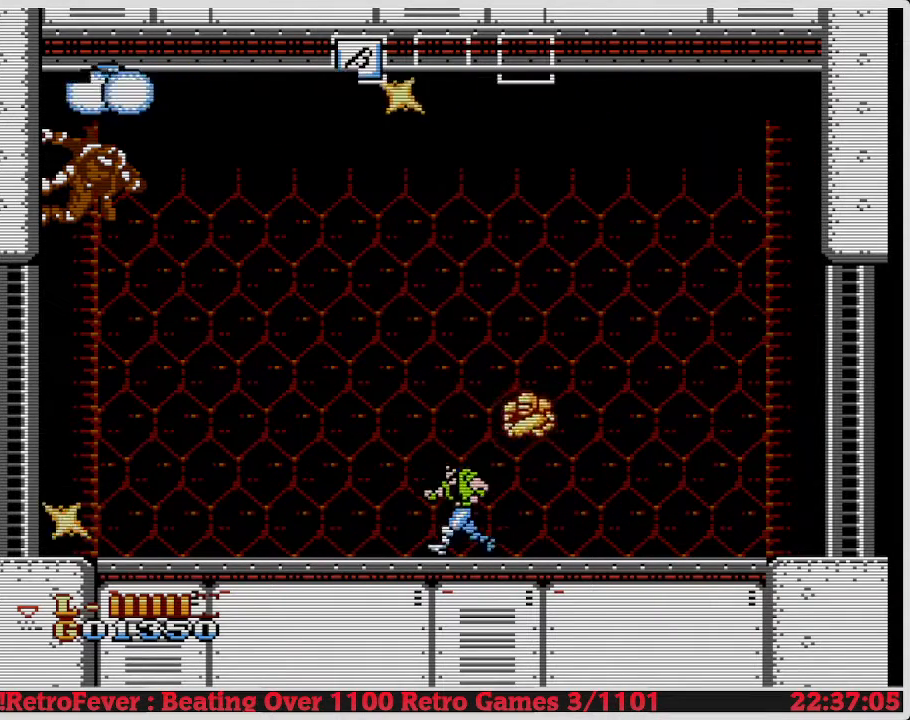
{"buttons": [], "events": [[333, "DPAD_LEFT", "up"]]}
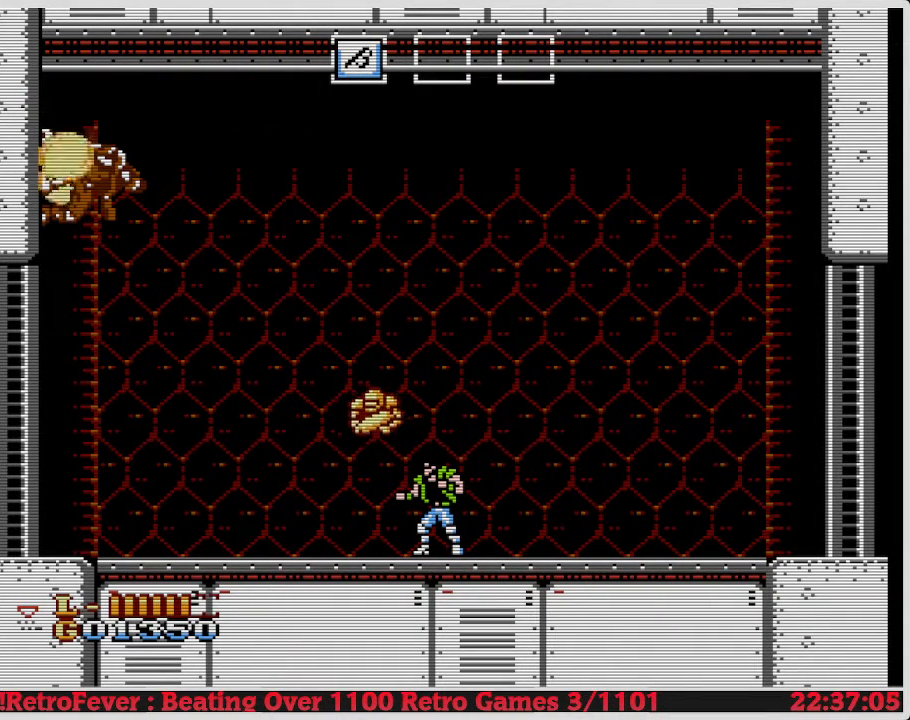
{"buttons": [], "events": []}
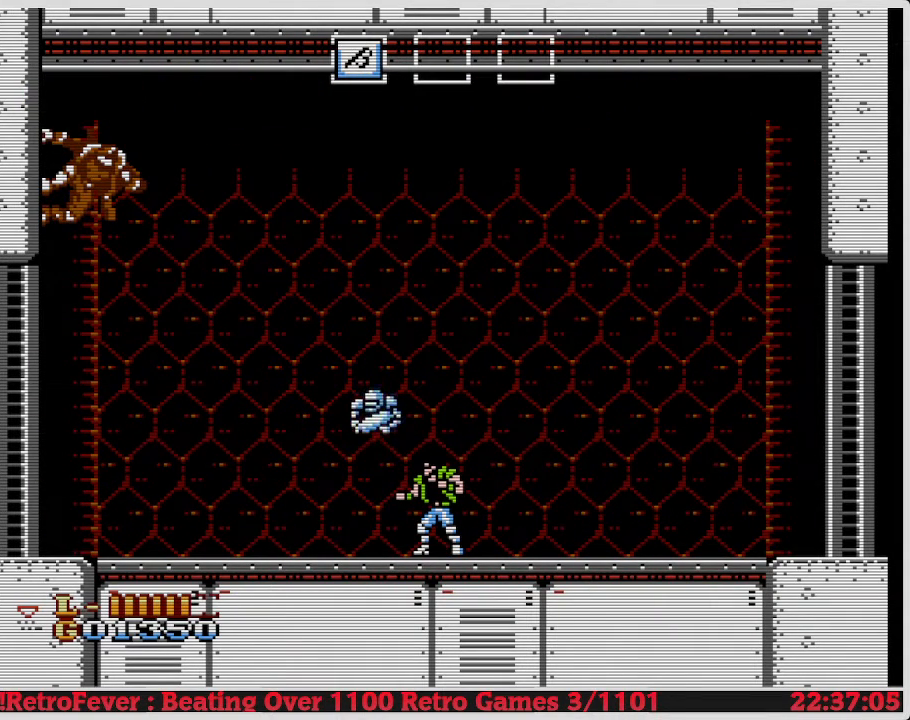
{"buttons": ["DPAD_RIGHT"], "events": [[500, "DPAD_RIGHT", "down"]]}
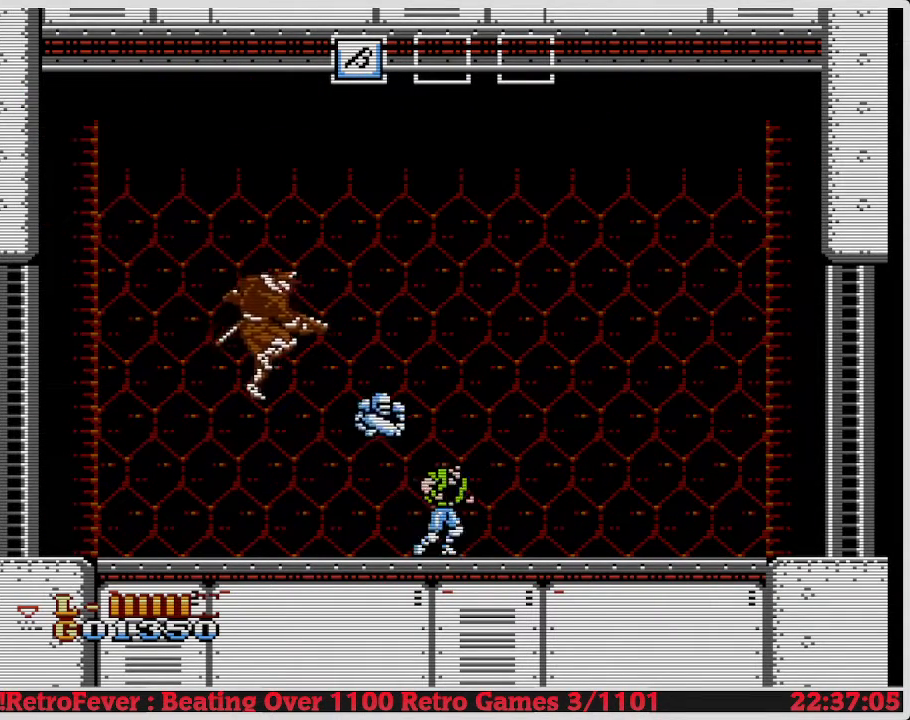
{"buttons": ["DPAD_LEFT"], "events": [[483, "DPAD_LEFT", "down"], [483, "DPAD_RIGHT", "up"]]}
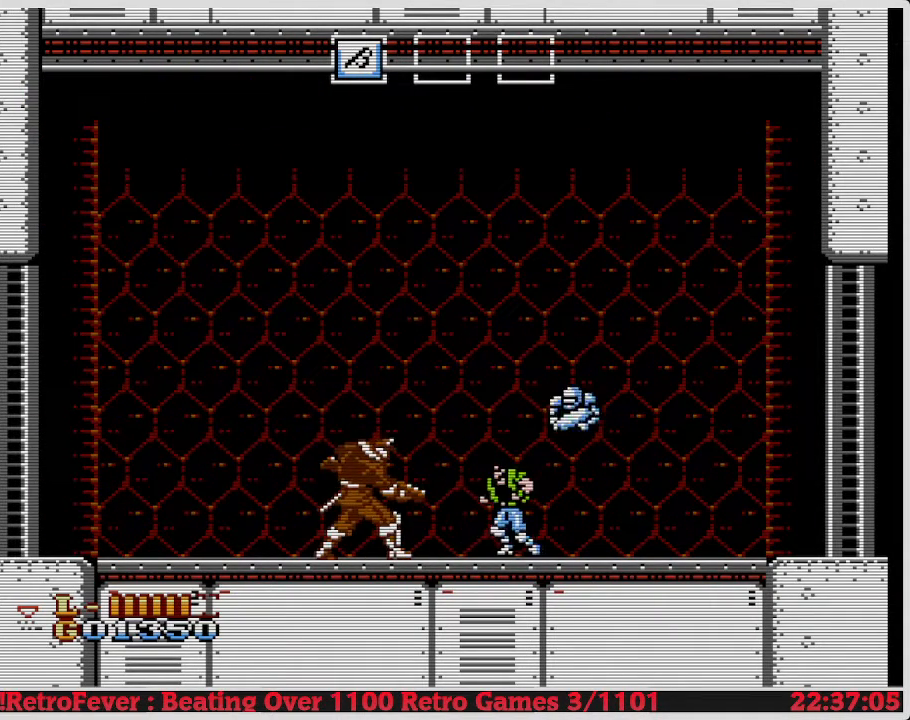
{"buttons": ["B", "DPAD_DOWN"], "events": [[333, "DPAD_DOWN", "down"], [350, "DPAD_LEFT", "up"], [417, "B", "down"]]}
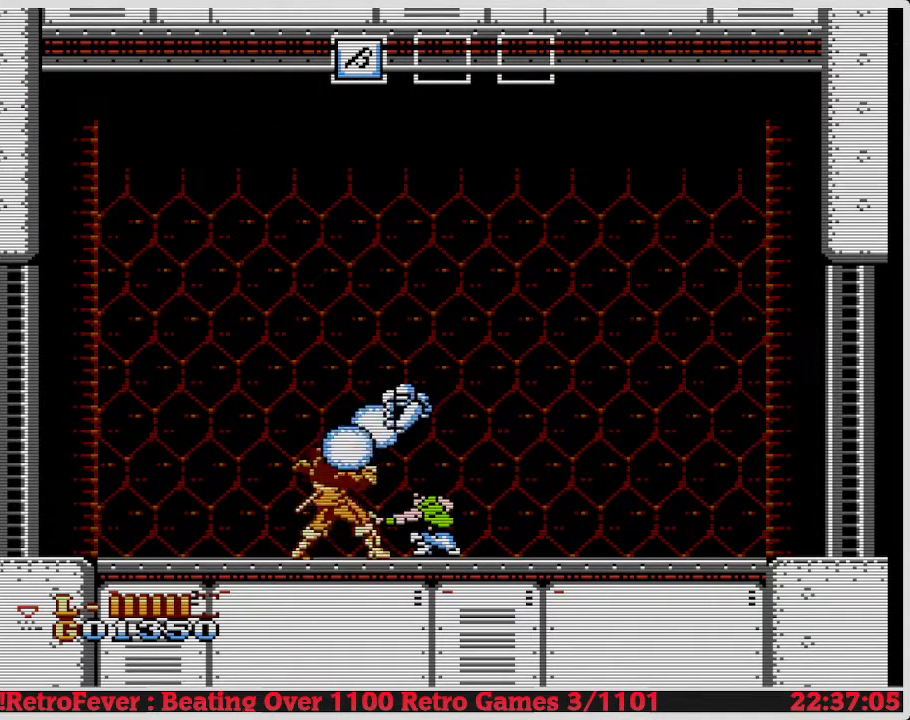
{"buttons": ["DPAD_DOWN"], "events": [[17, "B", "up"], [167, "B", "down"], [417, "B", "up"]]}
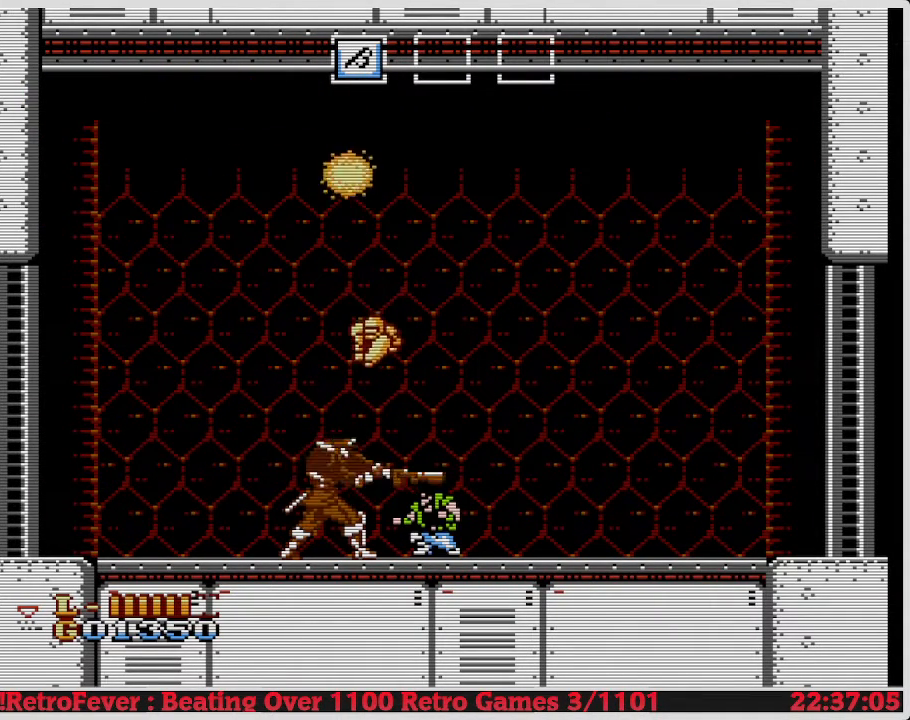
{"buttons": ["DPAD_DOWN"], "events": [[167, "B", "down"], [450, "B", "up"]]}
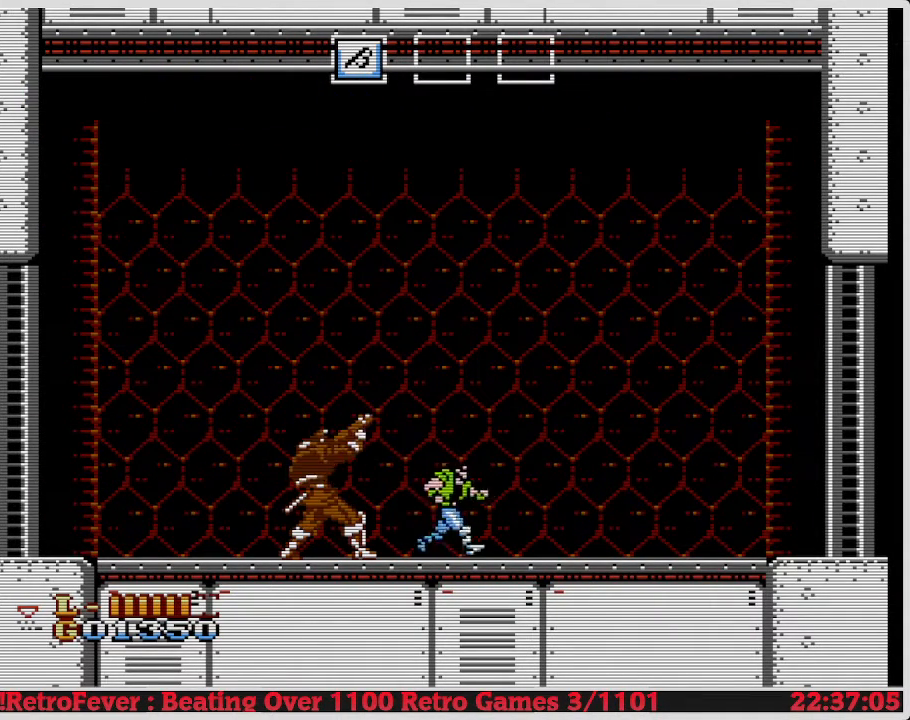
{"buttons": [], "events": [[133, "DPAD_DOWN", "up"], [150, "DPAD_RIGHT", "down"], [433, "DPAD_RIGHT", "up"]]}
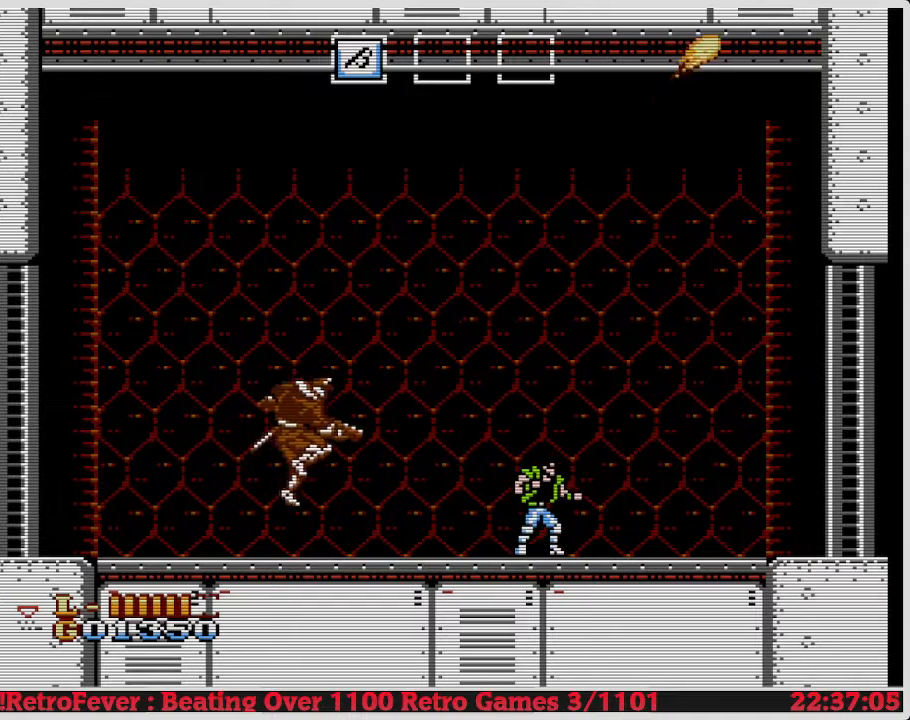
{"buttons": ["DPAD_LEFT"], "events": [[67, "DPAD_LEFT", "down"]]}
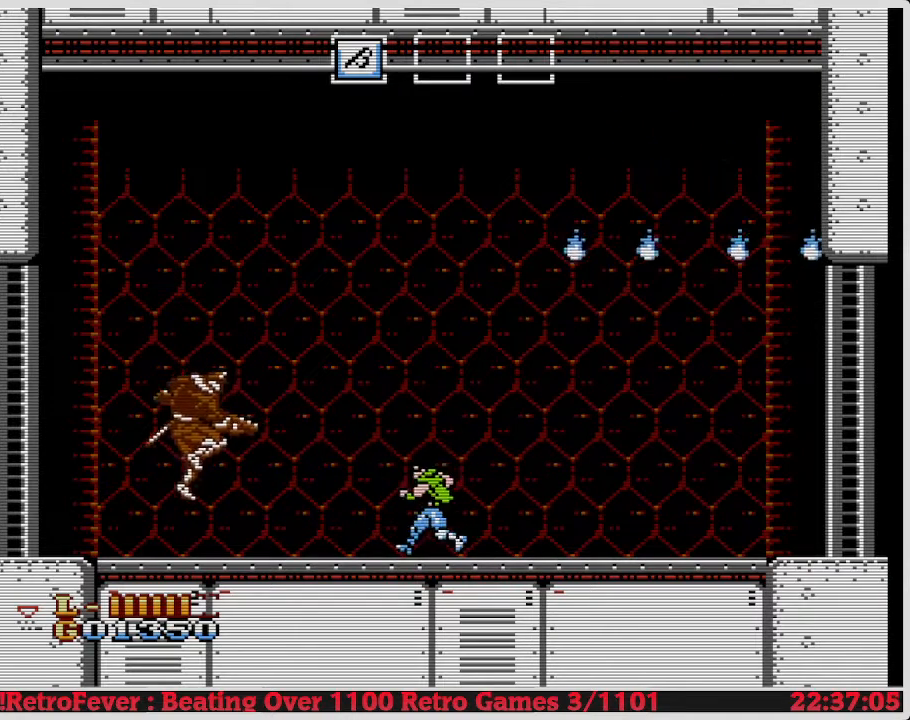
{"buttons": ["DPAD_RIGHT"], "events": [[267, "DPAD_LEFT", "up"], [367, "A", "down"], [367, "DPAD_RIGHT", "down"], [500, "A", "up"]]}
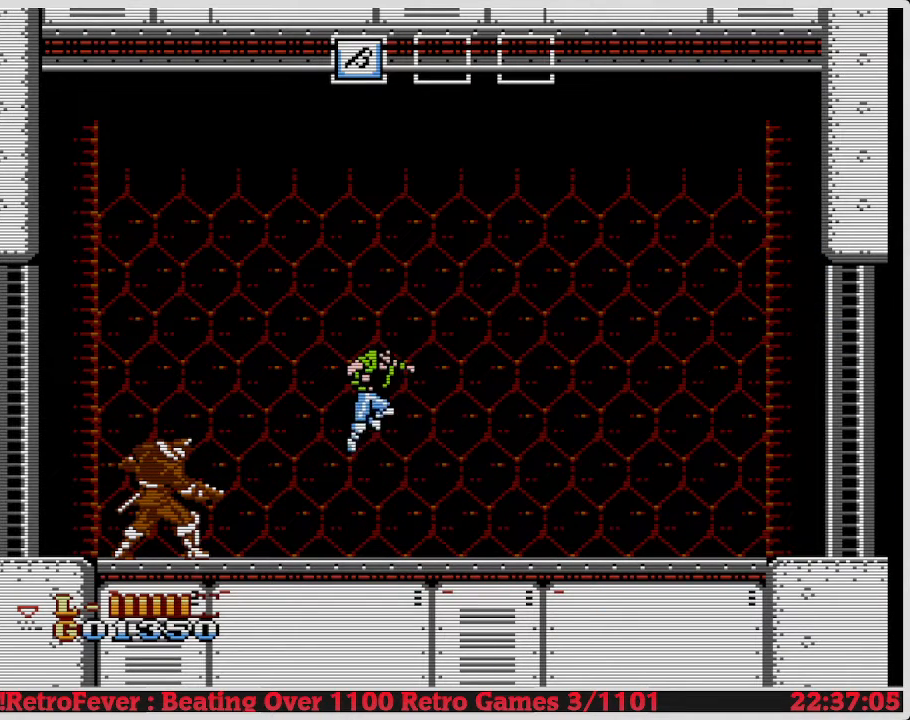
{"buttons": [], "events": [[283, "DPAD_RIGHT", "up"]]}
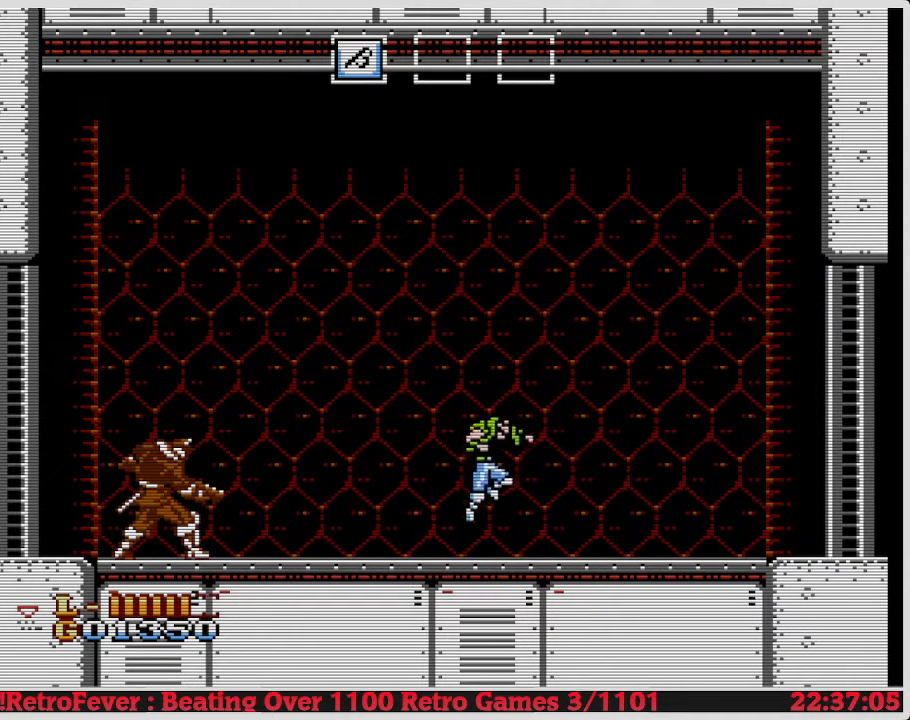
{"buttons": [], "events": [[133, "DPAD_RIGHT", "down"], [317, "DPAD_RIGHT", "up"]]}
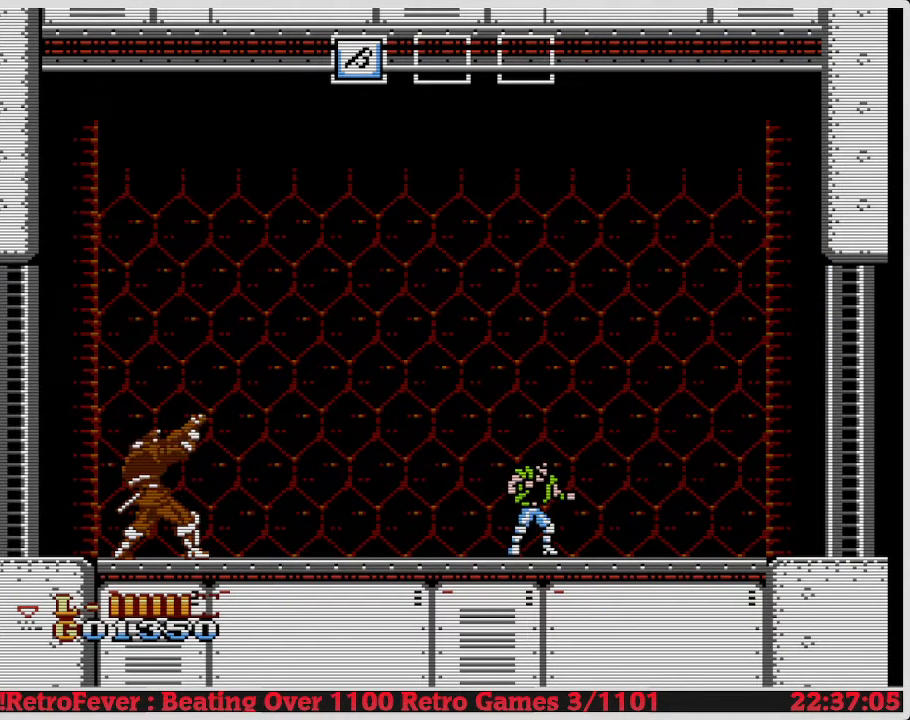
{"buttons": [], "events": []}
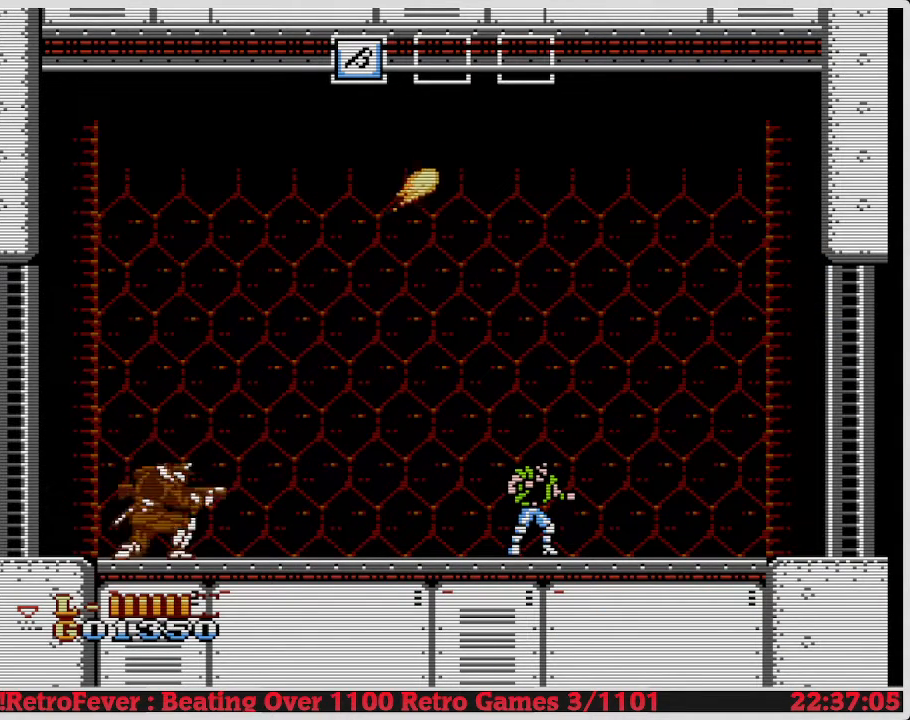
{"buttons": [], "events": [[67, "DPAD_LEFT", "down"], [467, "DPAD_LEFT", "up"]]}
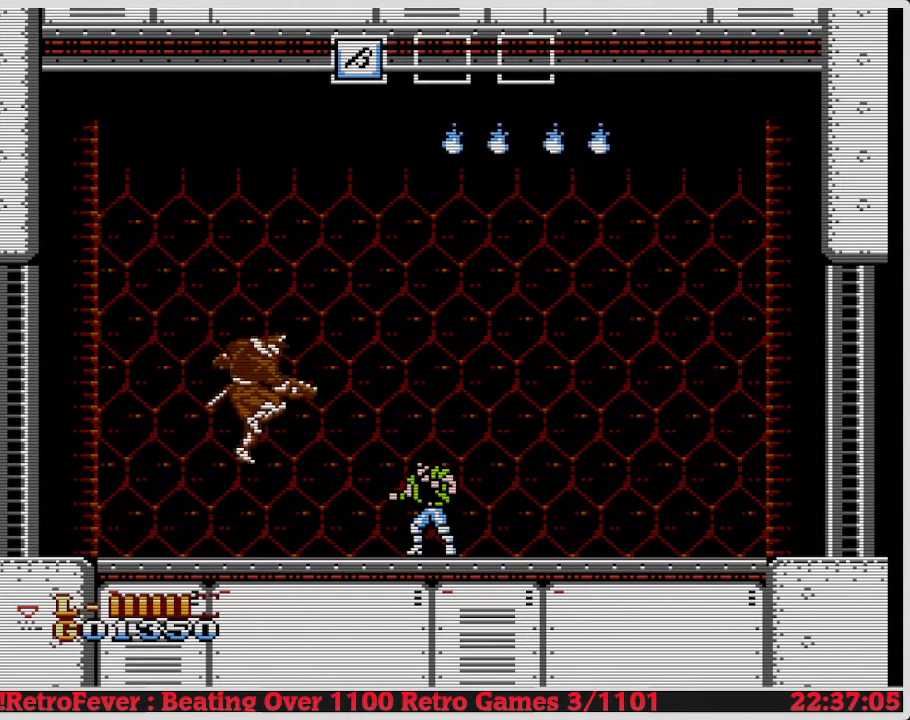
{"buttons": ["DPAD_RIGHT"], "events": [[100, "DPAD_RIGHT", "down"]]}
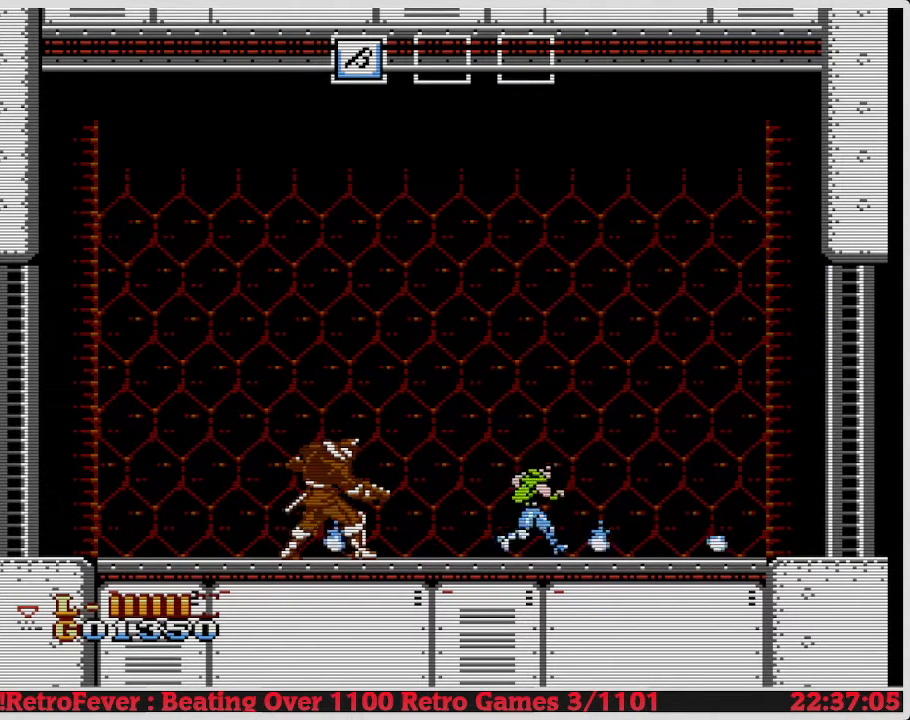
{"buttons": ["DPAD_LEFT"], "events": [[33, "DPAD_RIGHT", "up"], [67, "DPAD_LEFT", "down"], [250, "DPAD_LEFT", "up"], [350, "DPAD_LEFT", "down"]]}
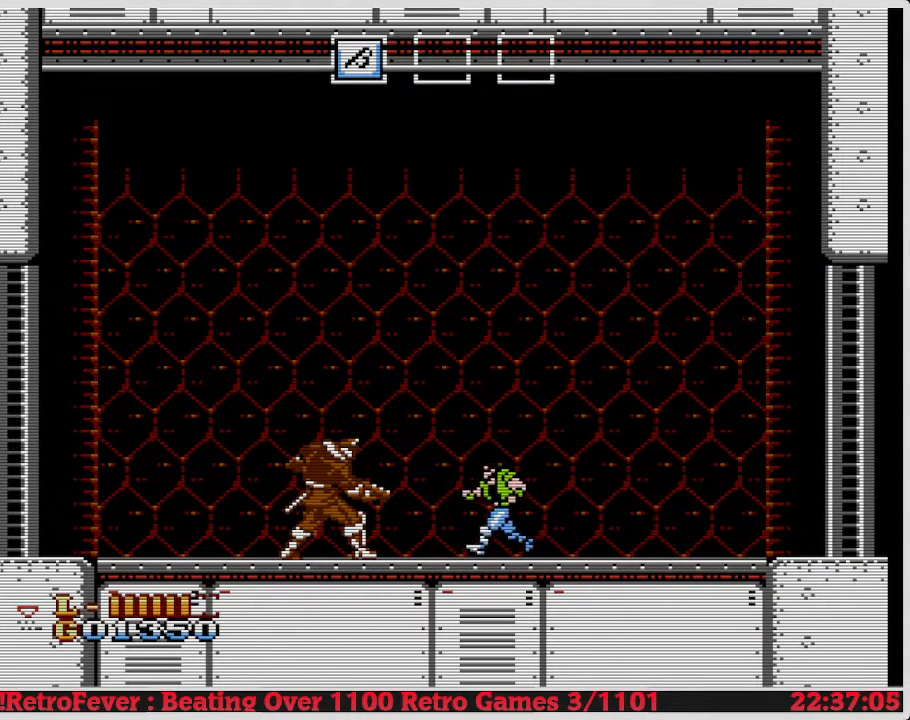
{"buttons": ["DPAD_DOWN"], "events": [[267, "DPAD_DOWN", "down"], [300, "DPAD_LEFT", "up"], [350, "B", "down"], [450, "B", "up"]]}
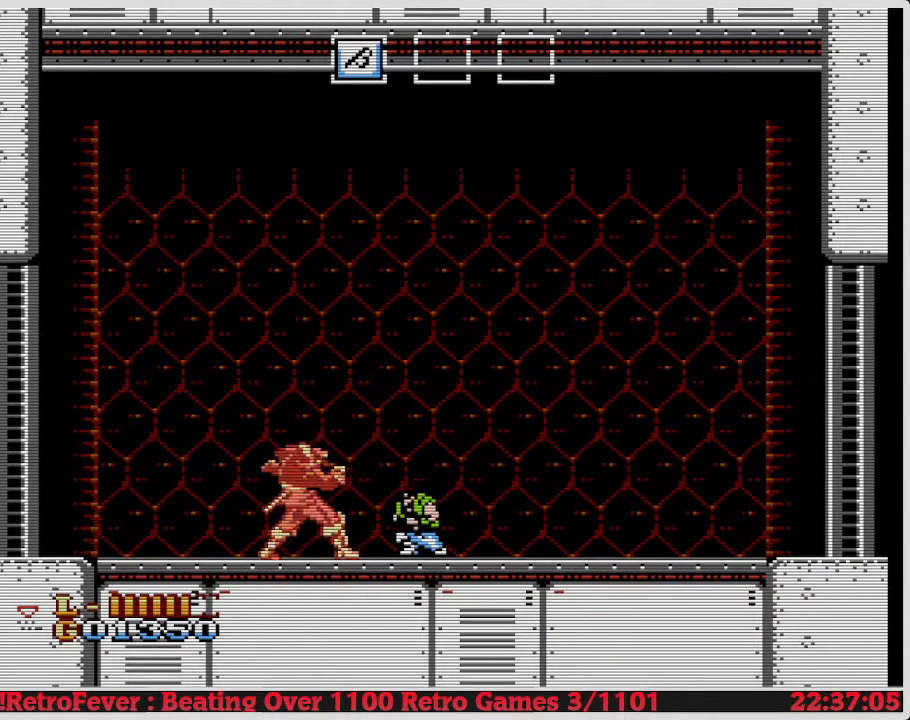
{"buttons": ["B", "DPAD_DOWN"], "events": [[33, "B", "down"], [150, "B", "up"], [300, "B", "down"], [433, "B", "up"], [450, "B", "down"]]}
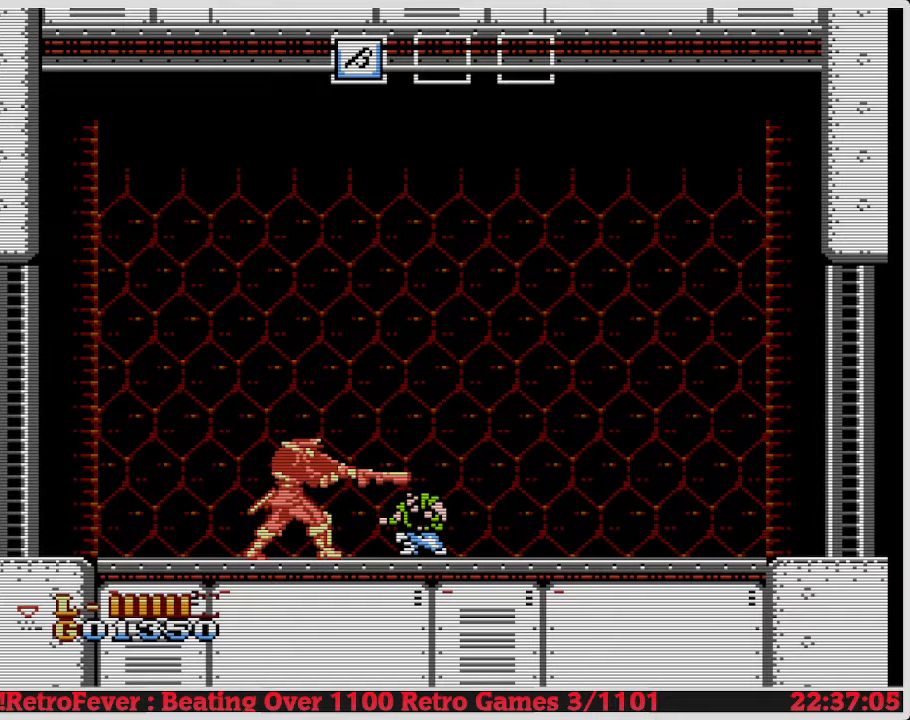
{"buttons": ["DPAD_DOWN"], "events": [[150, "B", "up"]]}
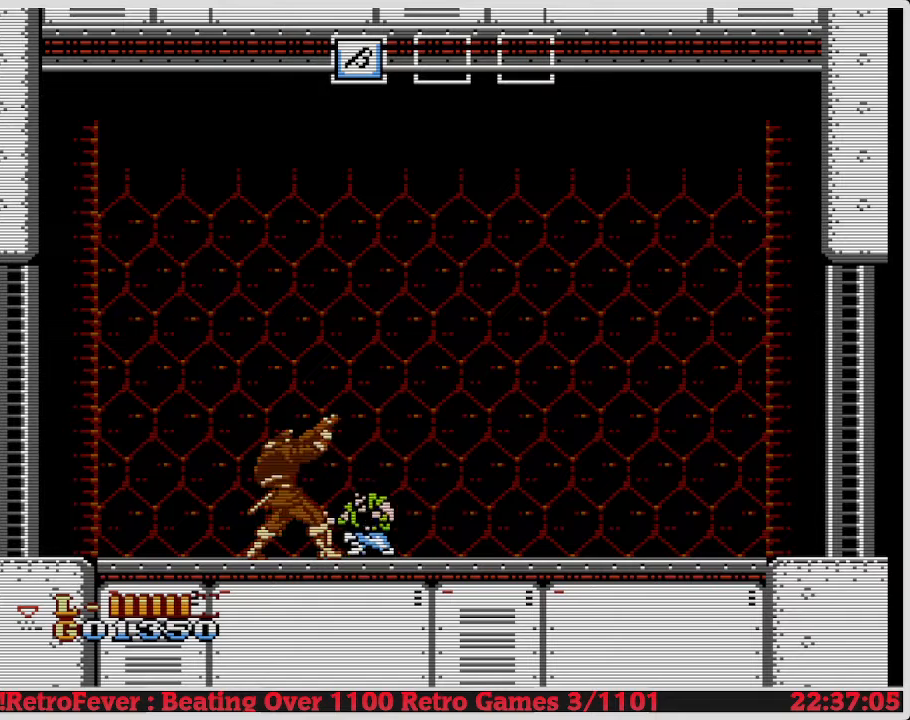
{"buttons": ["B", "DPAD_DOWN"], "events": [[67, "DPAD_DOWN", "up"], [83, "DPAD_LEFT", "down"], [450, "DPAD_DOWN", "down"], [450, "DPAD_LEFT", "up"], [467, "B", "down"]]}
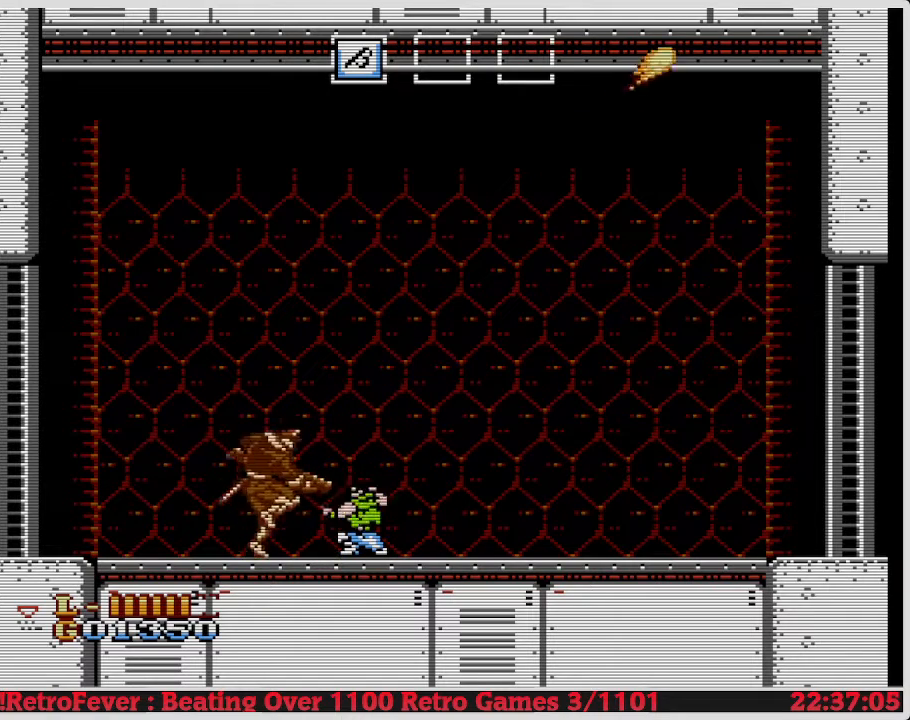
{"buttons": ["B", "DPAD_DOWN"], "events": [[467, "B", "up"], [483, "B", "down"]]}
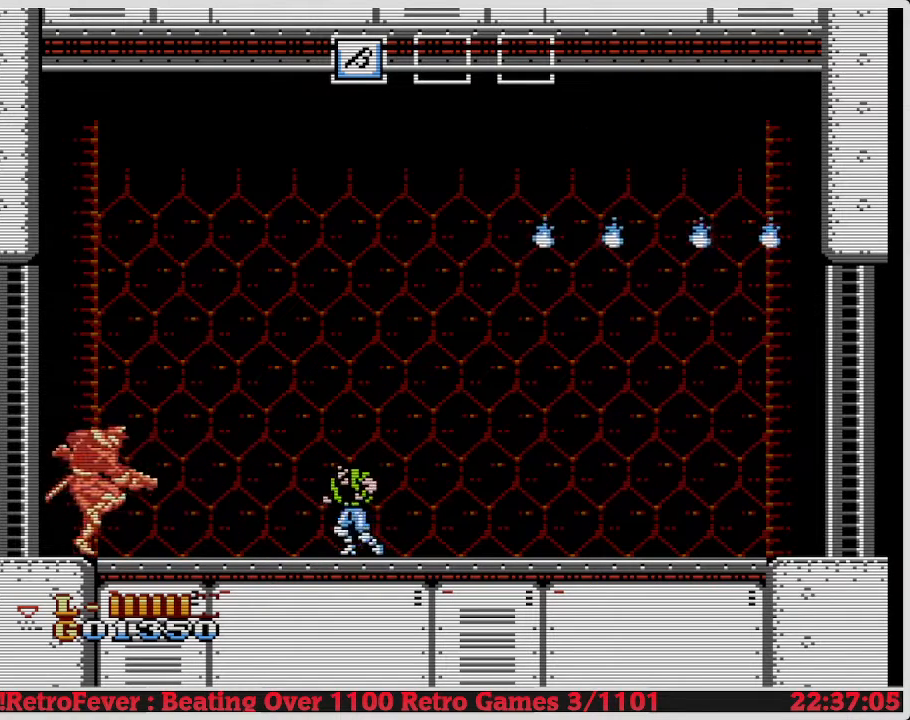
{"buttons": ["DPAD_DOWN"], "events": [[17, "B", "up"]]}
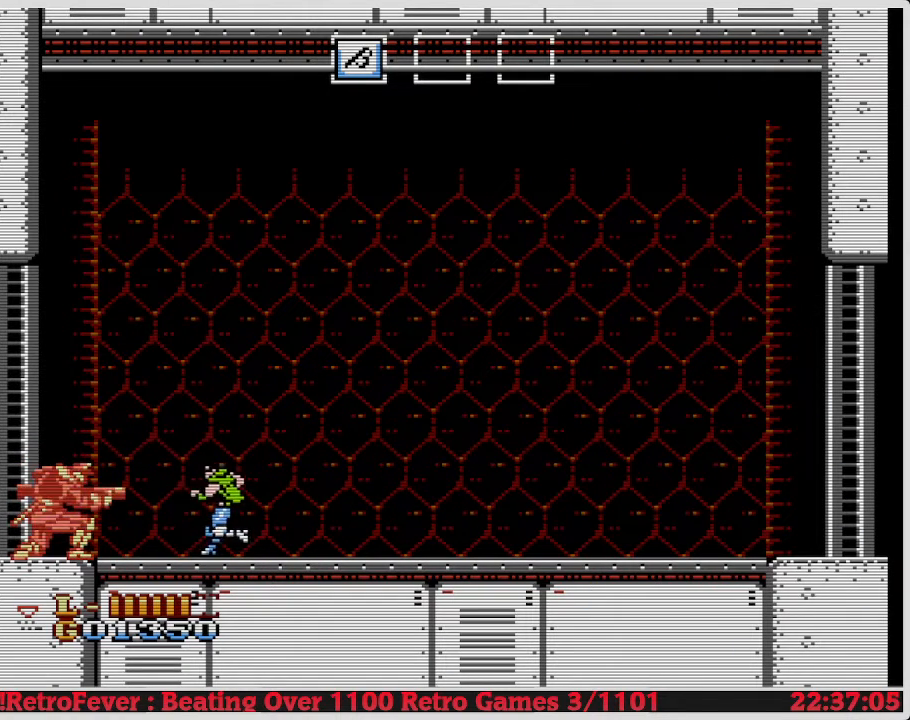
{"buttons": ["DPAD_LEFT"], "events": [[317, "DPAD_DOWN", "up"], [317, "DPAD_LEFT", "down"]]}
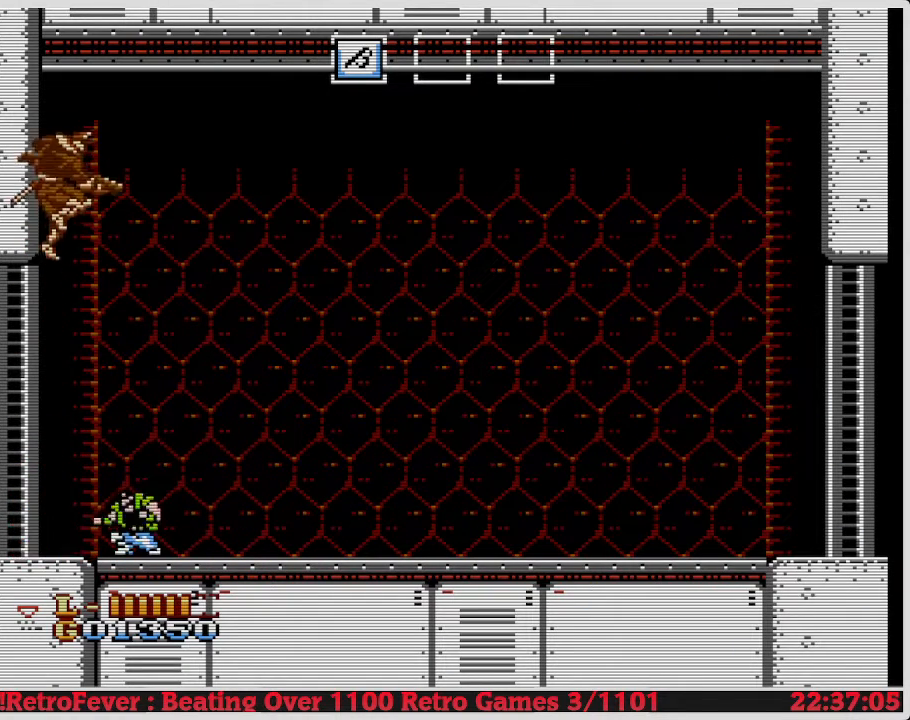
{"buttons": ["DPAD_LEFT"], "events": []}
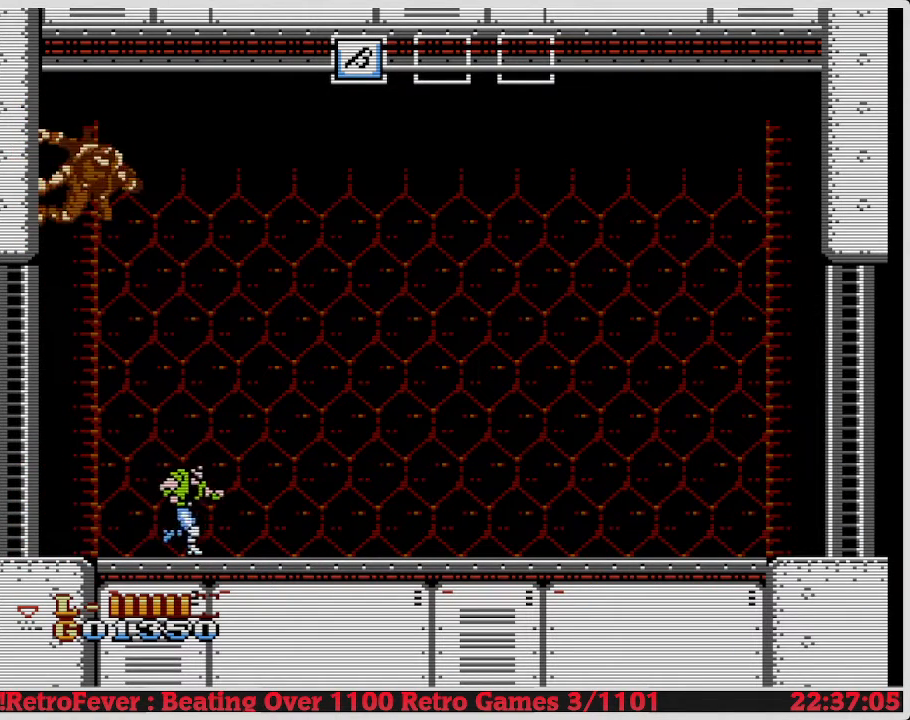
{"buttons": ["DPAD_RIGHT"], "events": [[400, "DPAD_DOWN", "down"], [400, "DPAD_LEFT", "up"], [417, "B", "down"], [433, "B", "up"], [433, "DPAD_DOWN", "up"], [450, "DPAD_RIGHT", "down"]]}
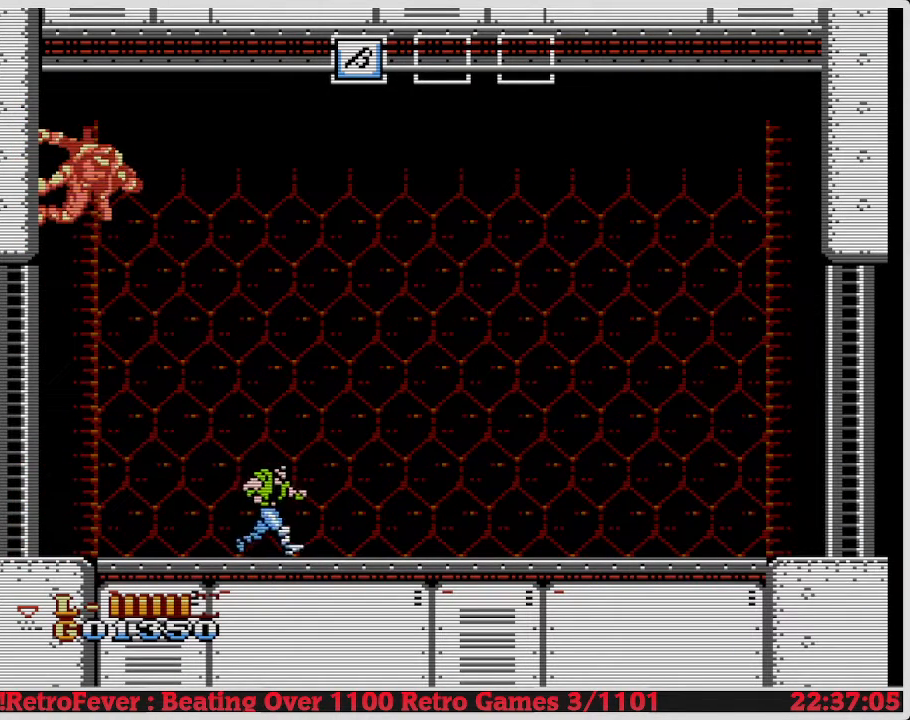
{"buttons": ["DPAD_RIGHT"], "events": []}
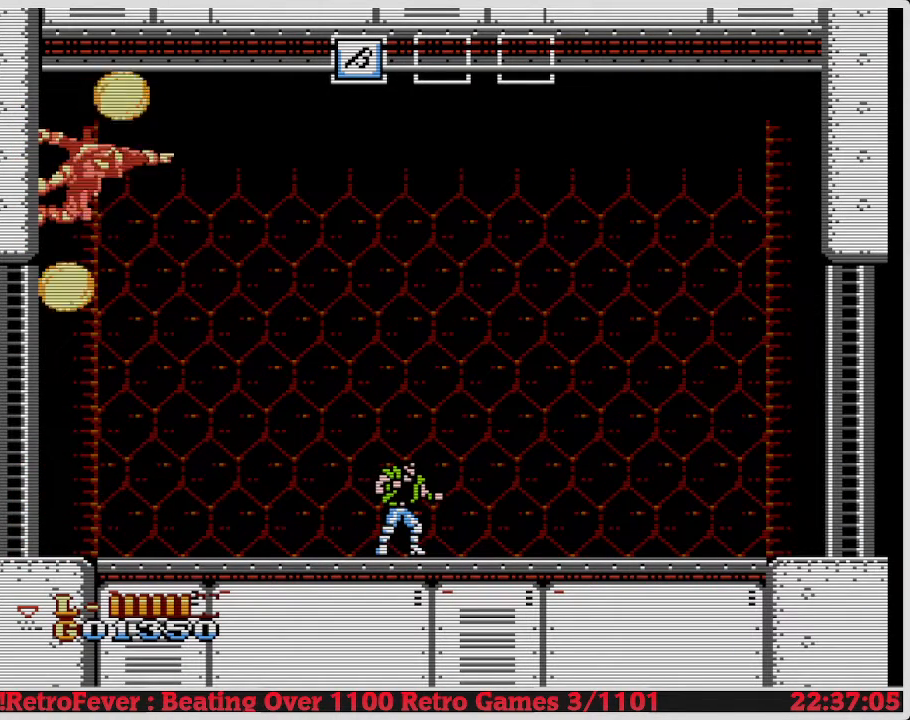
{"buttons": ["DPAD_RIGHT"], "events": []}
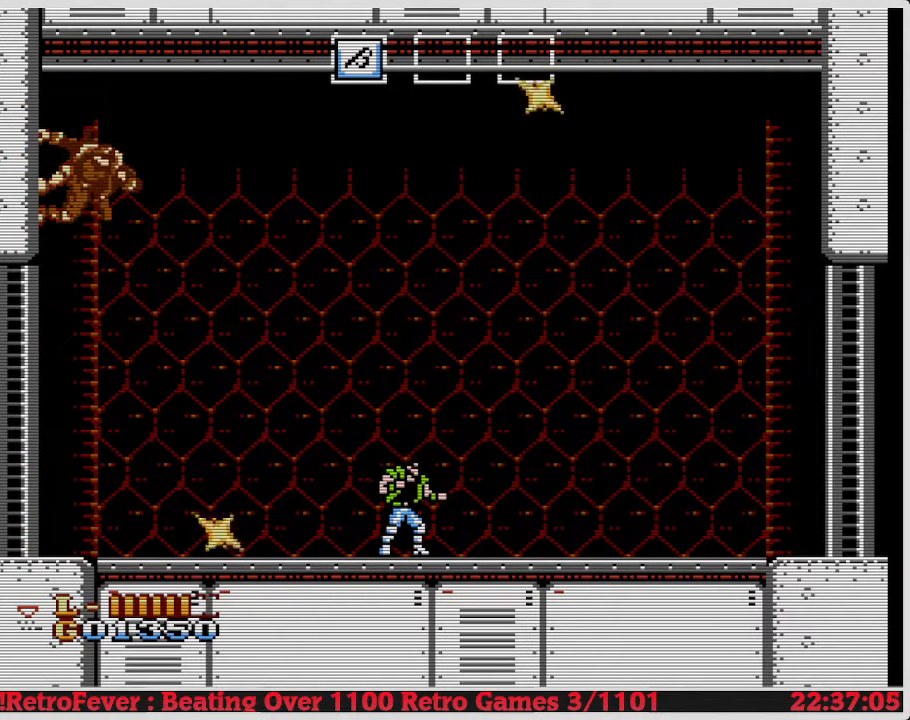
{"buttons": ["A", "DPAD_LEFT"], "events": [[83, "DPAD_RIGHT", "up"], [333, "A", "down"], [333, "DPAD_LEFT", "down"]]}